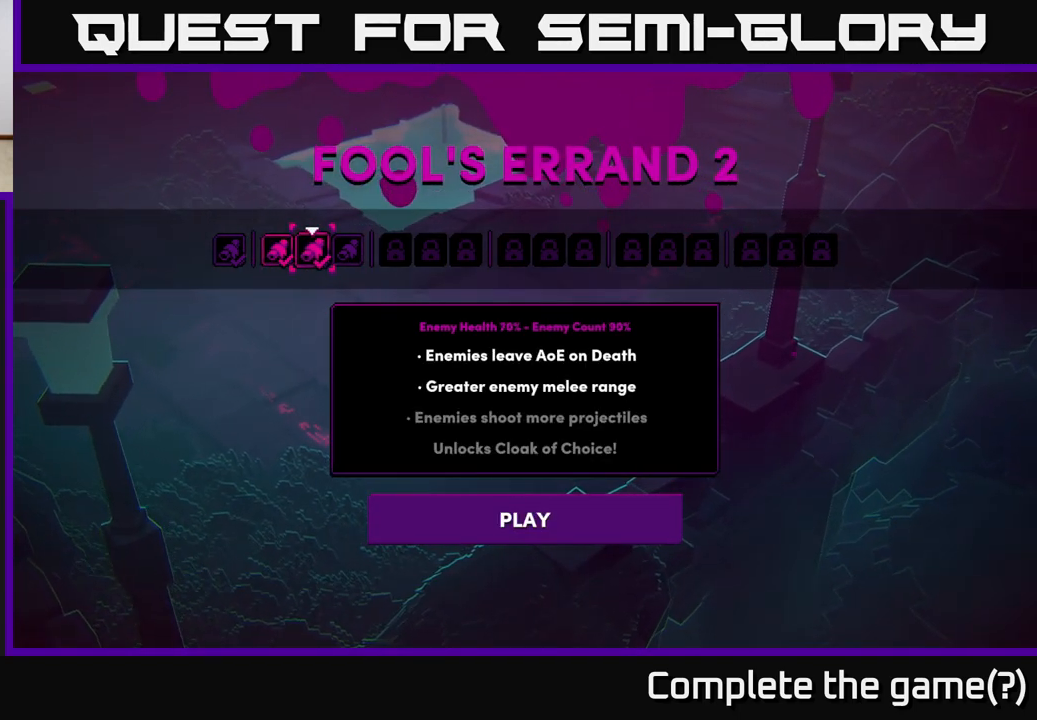
Gameplay with a controller (Xbox layout); each line is a JSON object with the inputs held at the frame after it. "events" lists button and stick changes between this image and that frame as [ms after this image, input, new state], when the widget could be followed in between.
{"buttons": [], "left_stick": "center", "right_stick": "center", "events": []}
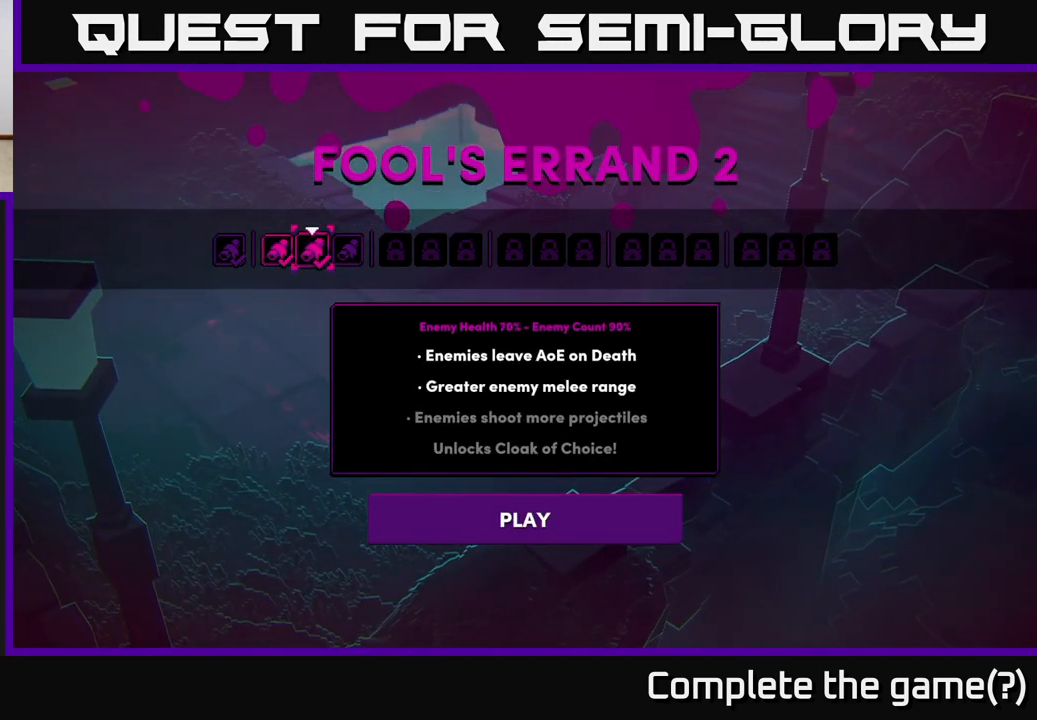
{"buttons": [], "left_stick": "right", "right_stick": "center", "events": [[450, "left_stick", "right"]]}
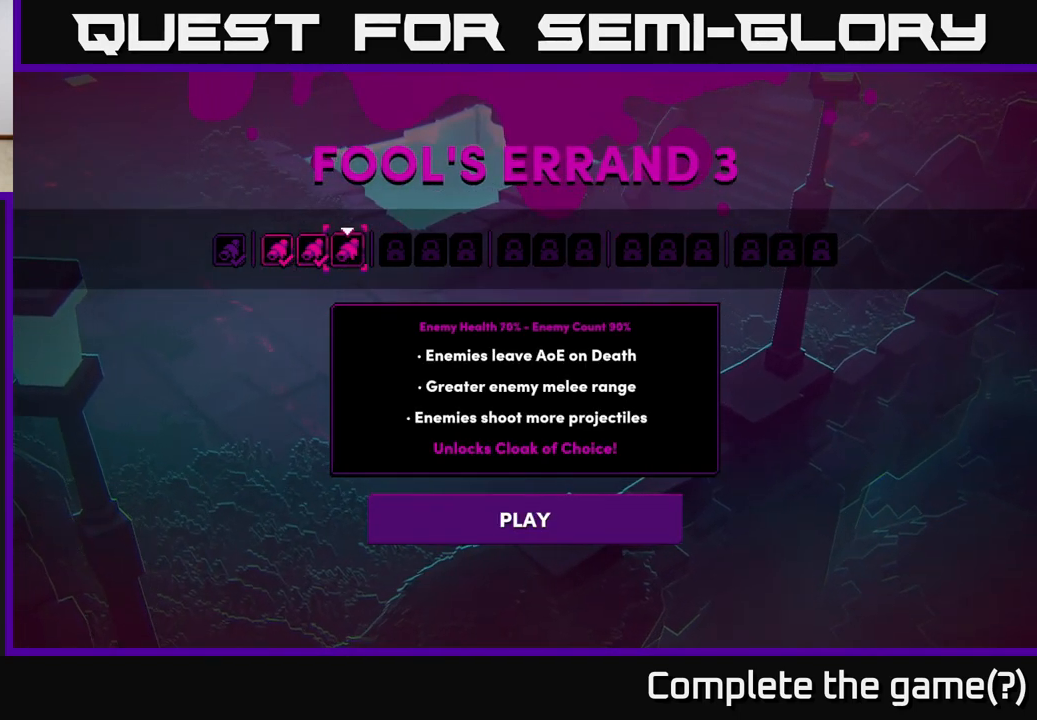
{"buttons": [], "left_stick": "center", "right_stick": "center", "events": [[150, "left_stick", "center"]]}
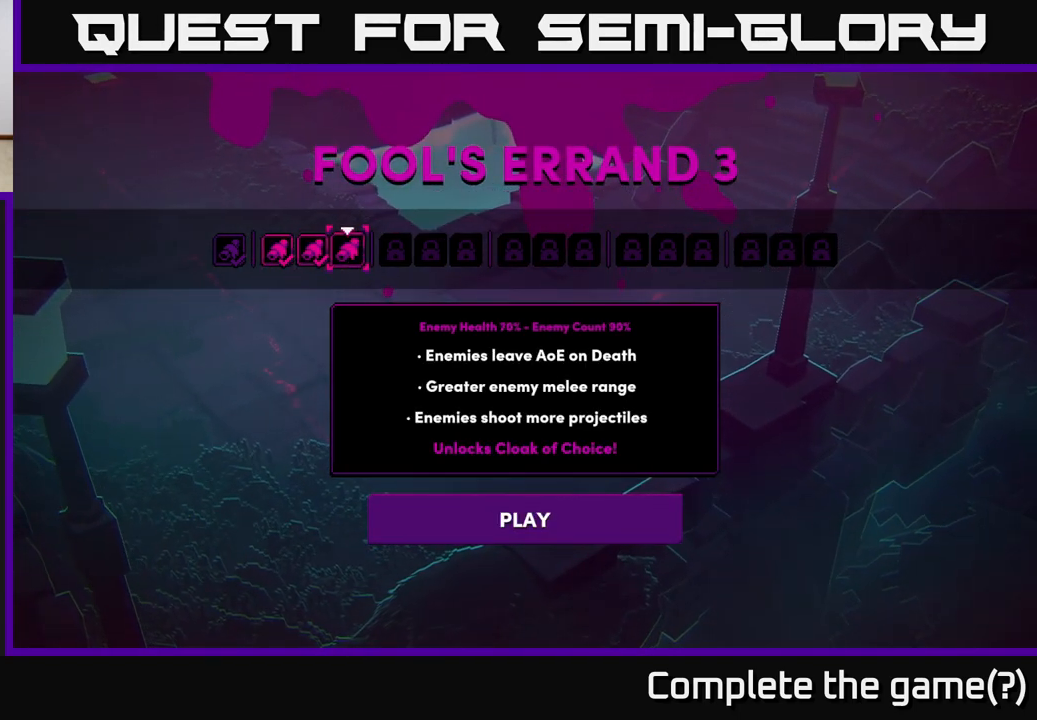
{"buttons": [], "left_stick": "center", "right_stick": "center", "events": []}
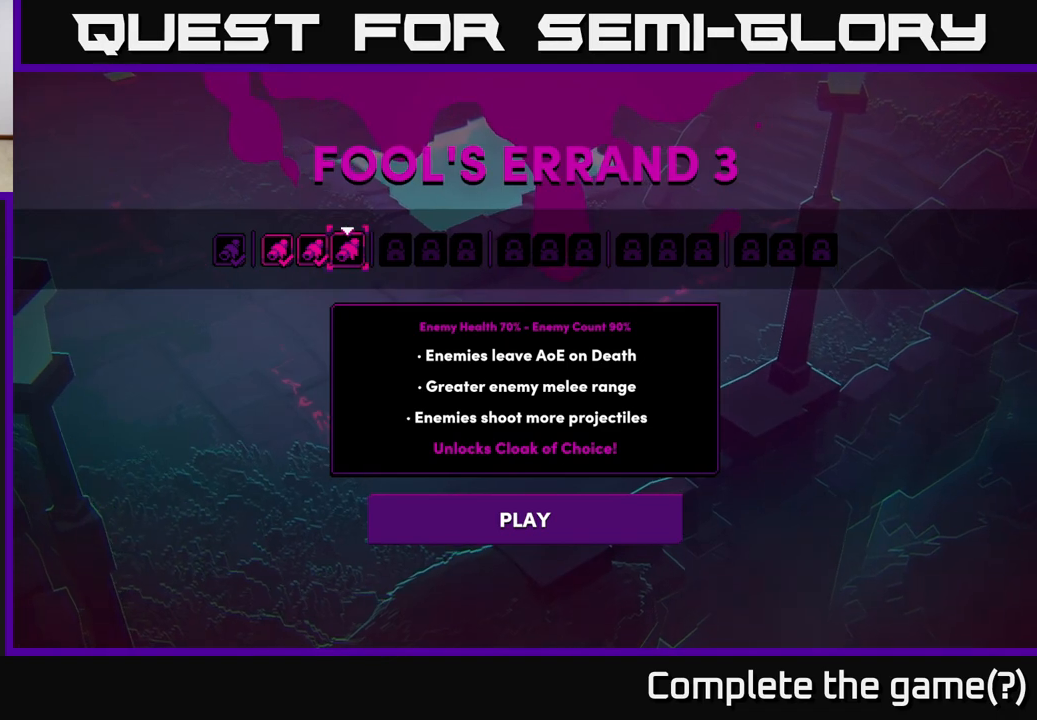
{"buttons": [], "left_stick": "left", "right_stick": "center", "events": [[67, "left_stick", "left"], [250, "left_stick", "center"], [450, "left_stick", "left"]]}
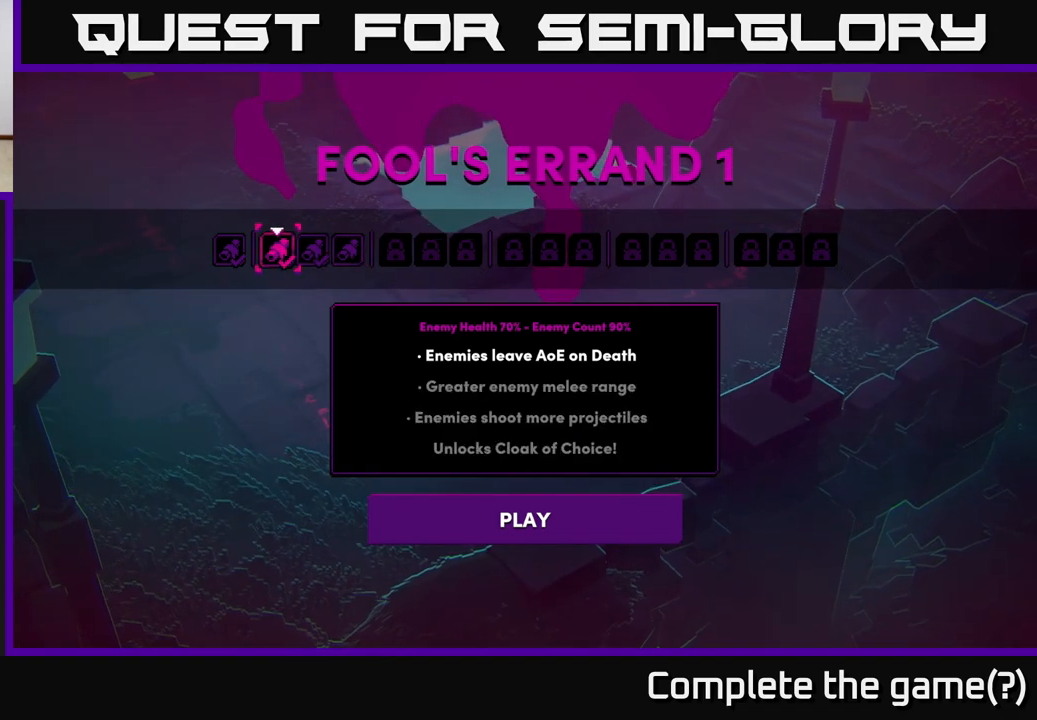
{"buttons": [], "left_stick": "center", "right_stick": "center", "events": [[83, "left_stick", "center"], [283, "left_stick", "right"], [467, "left_stick", "center"]]}
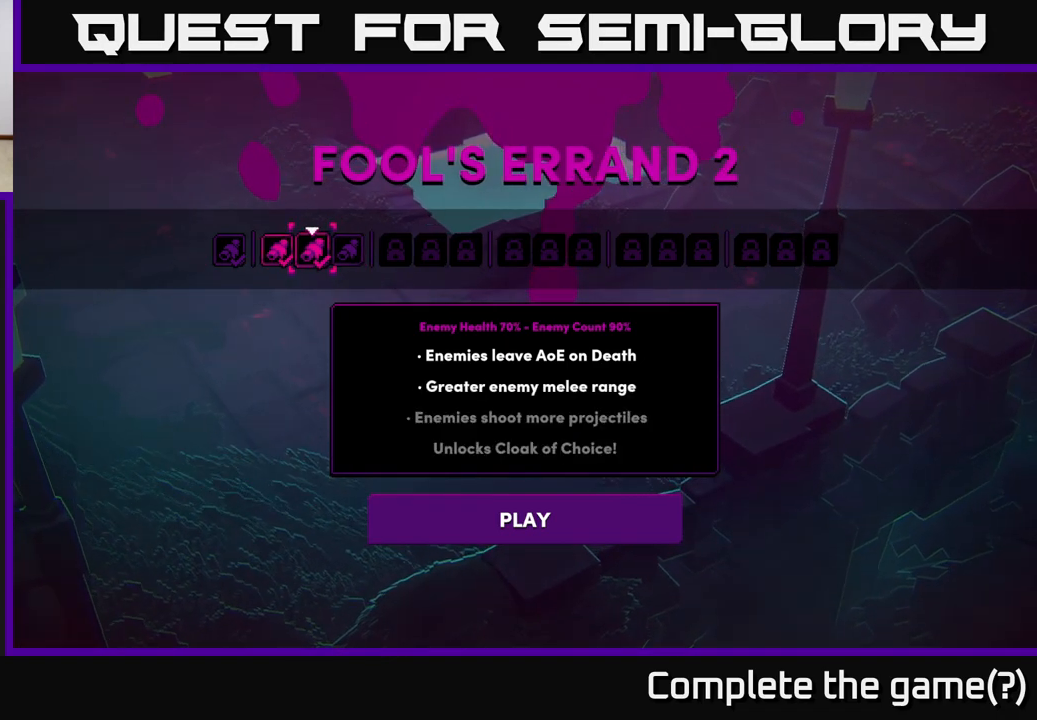
{"buttons": [], "left_stick": "right", "right_stick": "center", "events": [[317, "left_stick", "right"]]}
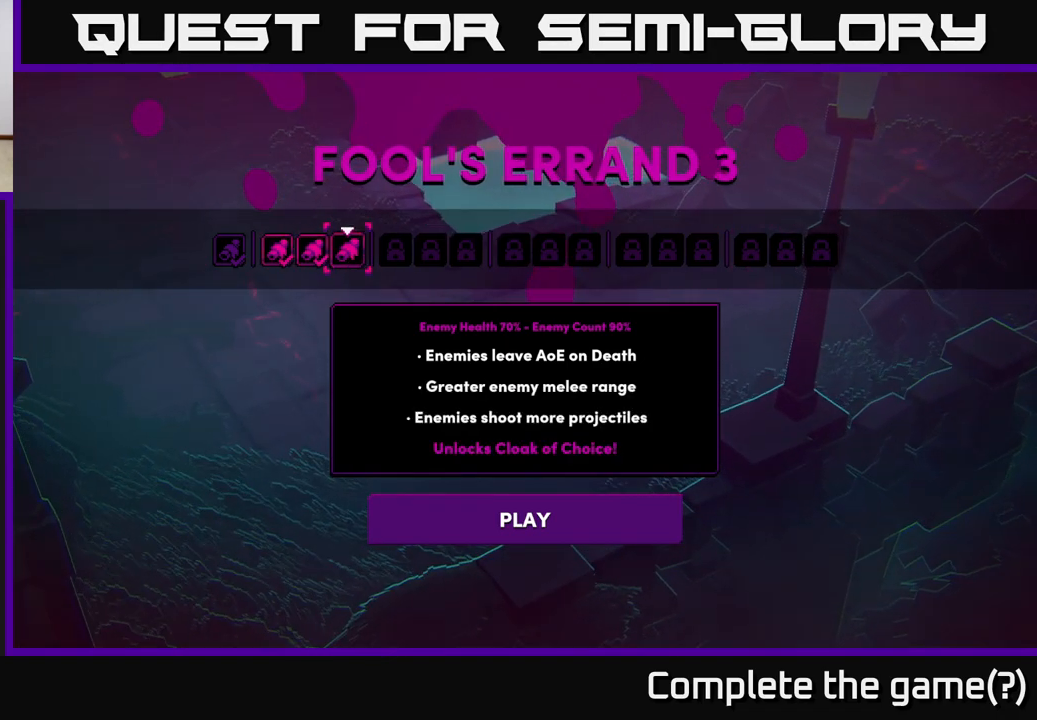
{"buttons": [], "left_stick": "center", "right_stick": "center", "events": [[17, "left_stick", "center"], [350, "left_stick", "up-left"], [467, "left_stick", "center"]]}
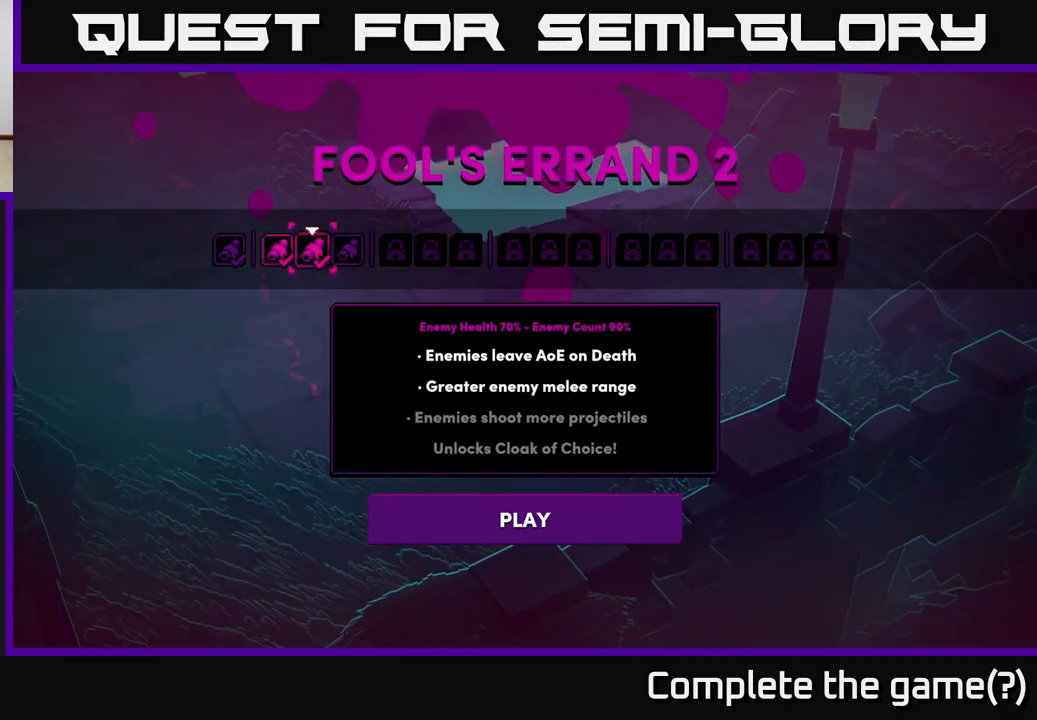
{"buttons": [], "left_stick": "center", "right_stick": "center", "events": [[117, "left_stick", "right"], [300, "left_stick", "center"]]}
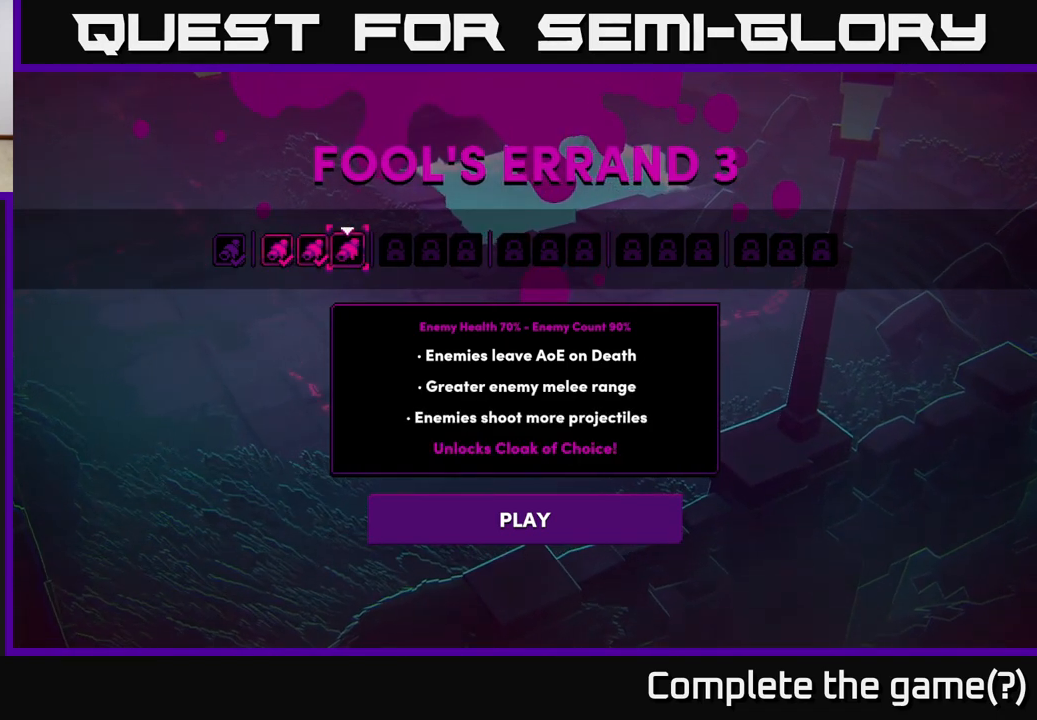
{"buttons": [], "left_stick": "center", "right_stick": "center", "events": []}
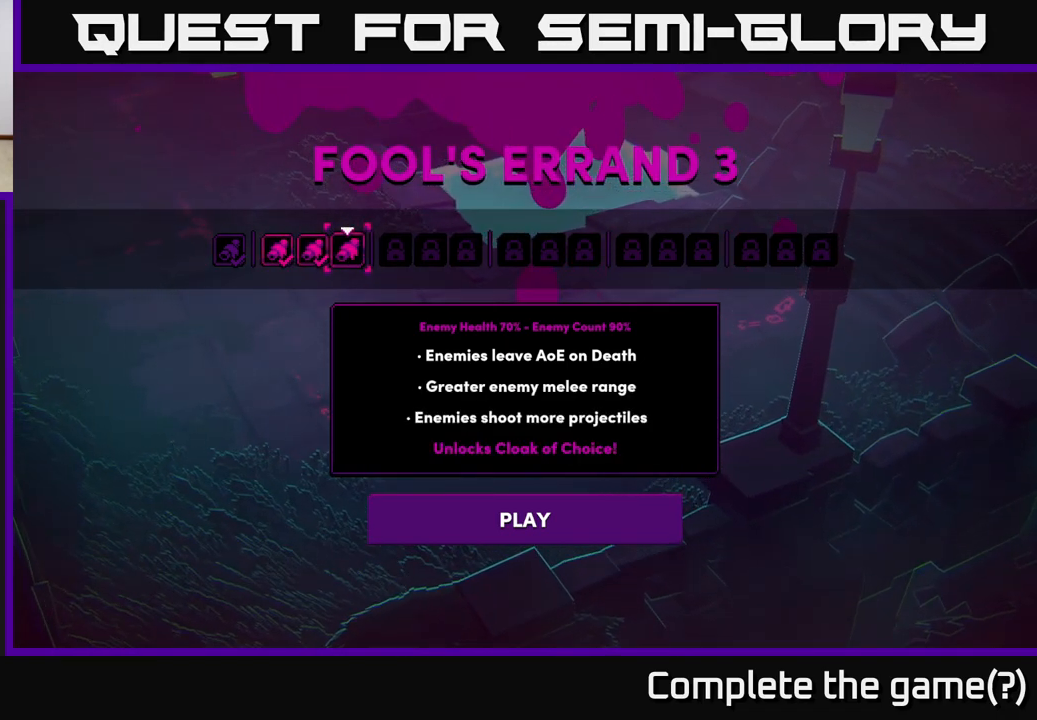
{"buttons": [], "left_stick": "center", "right_stick": "center", "events": []}
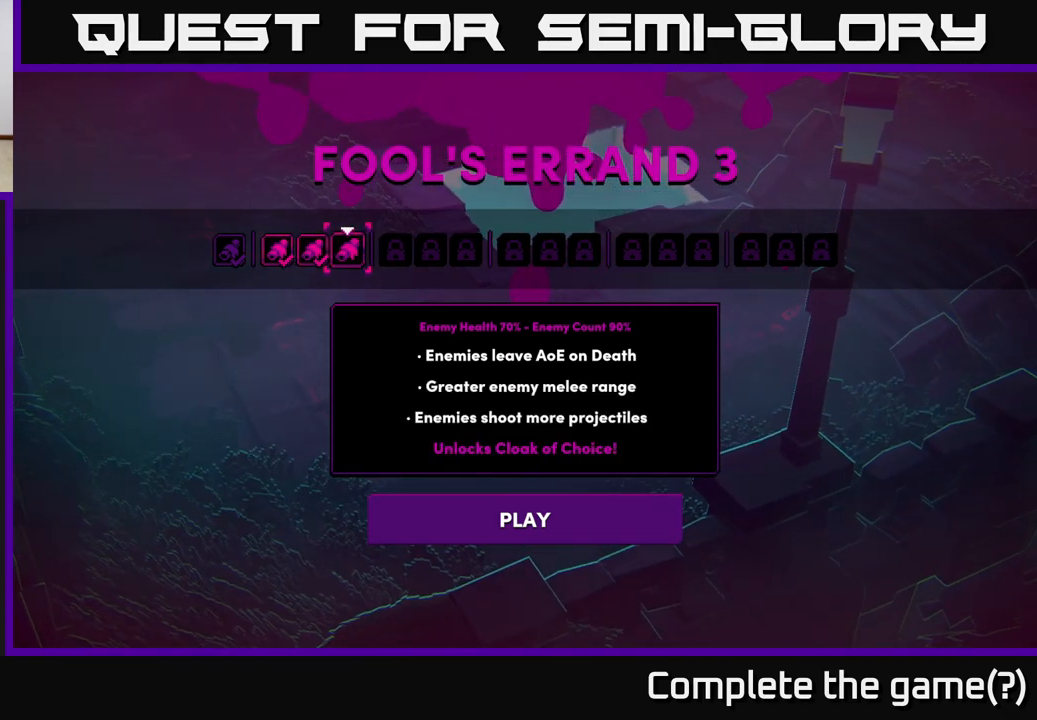
{"buttons": [], "left_stick": "center", "right_stick": "center", "events": [[217, "left_stick", "down"], [417, "left_stick", "center"]]}
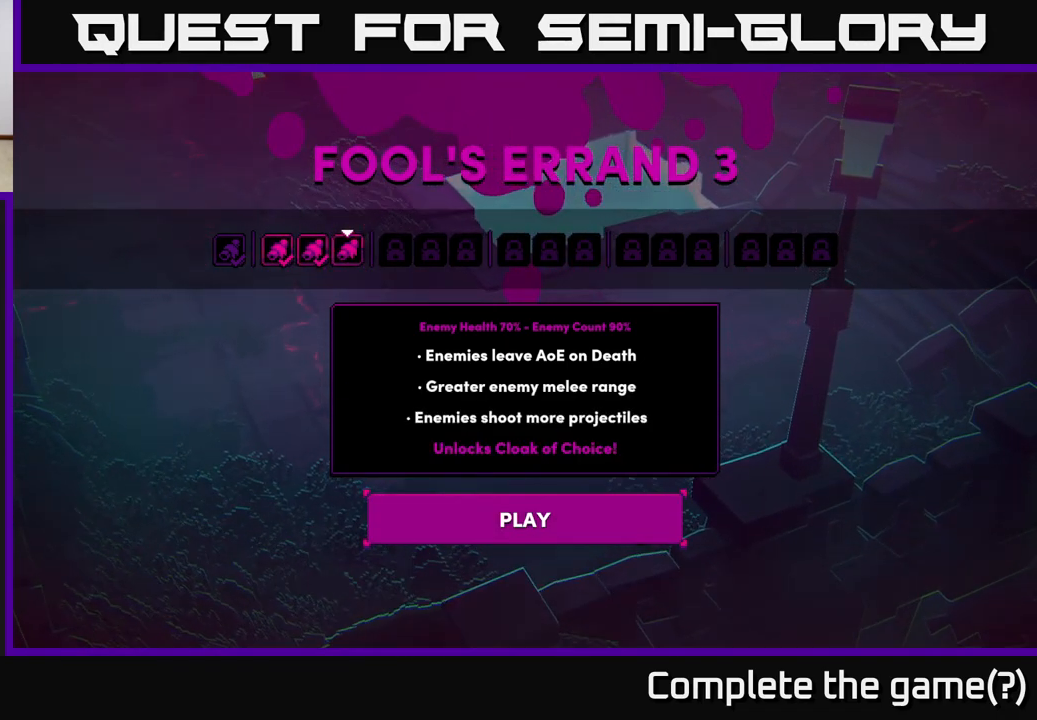
{"buttons": [], "left_stick": "center", "right_stick": "center", "events": [[67, "A", "down"], [133, "A", "up"]]}
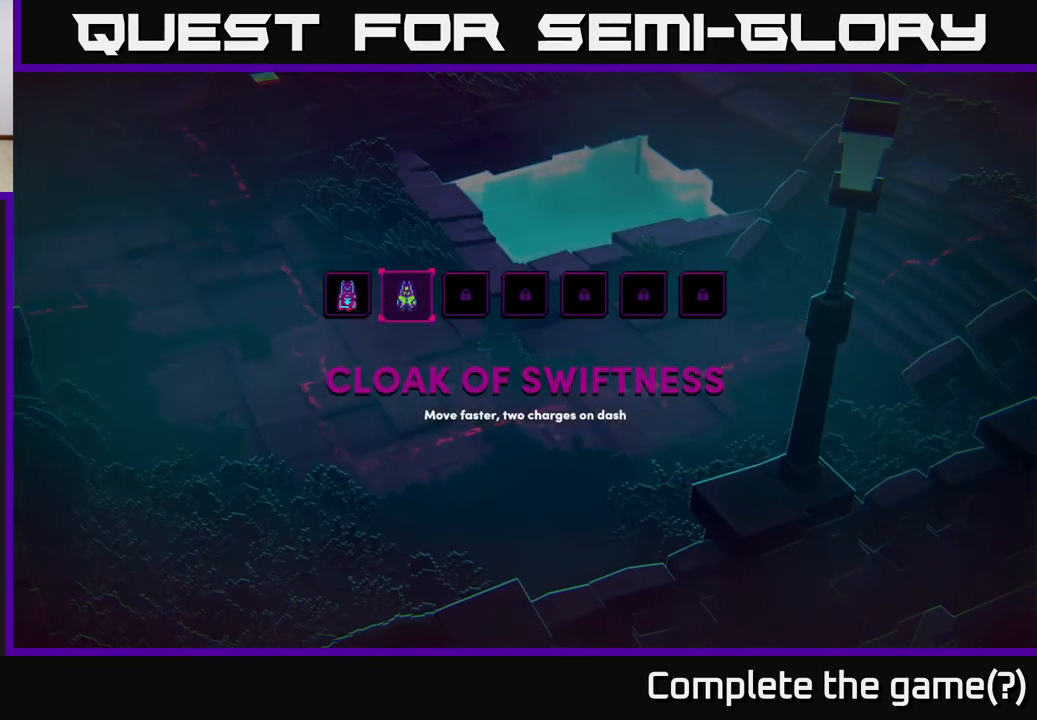
{"buttons": [], "left_stick": "center", "right_stick": "center", "events": [[233, "left_stick", "right"], [417, "left_stick", "center"]]}
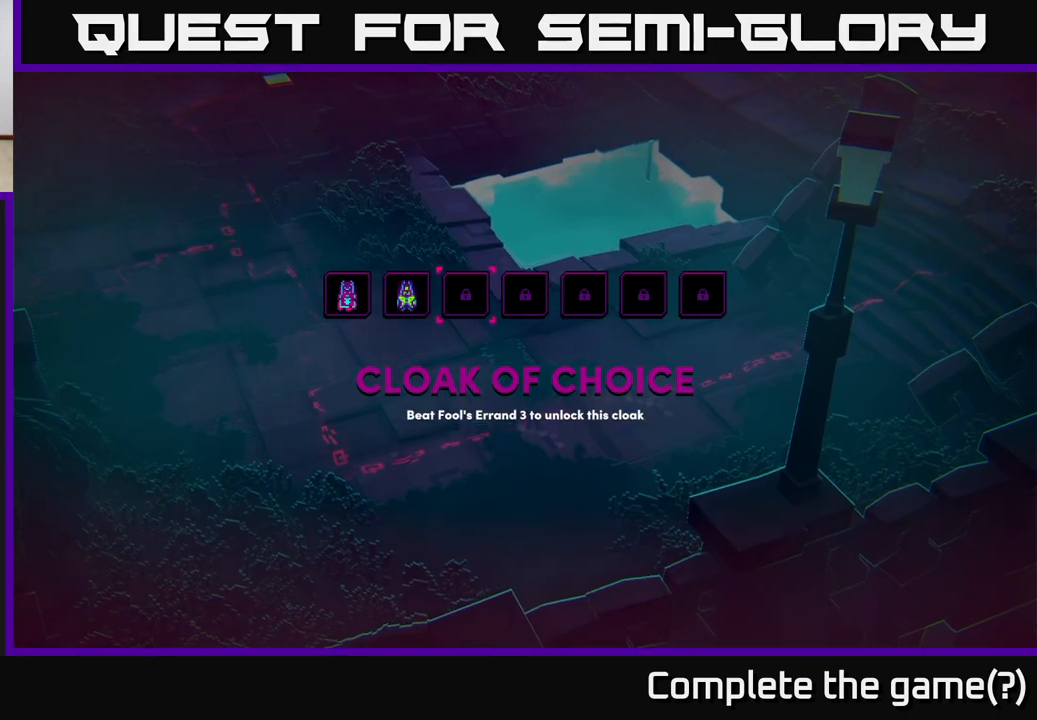
{"buttons": [], "left_stick": "center", "right_stick": "center", "events": [[83, "left_stick", "left"], [233, "left_stick", "center"]]}
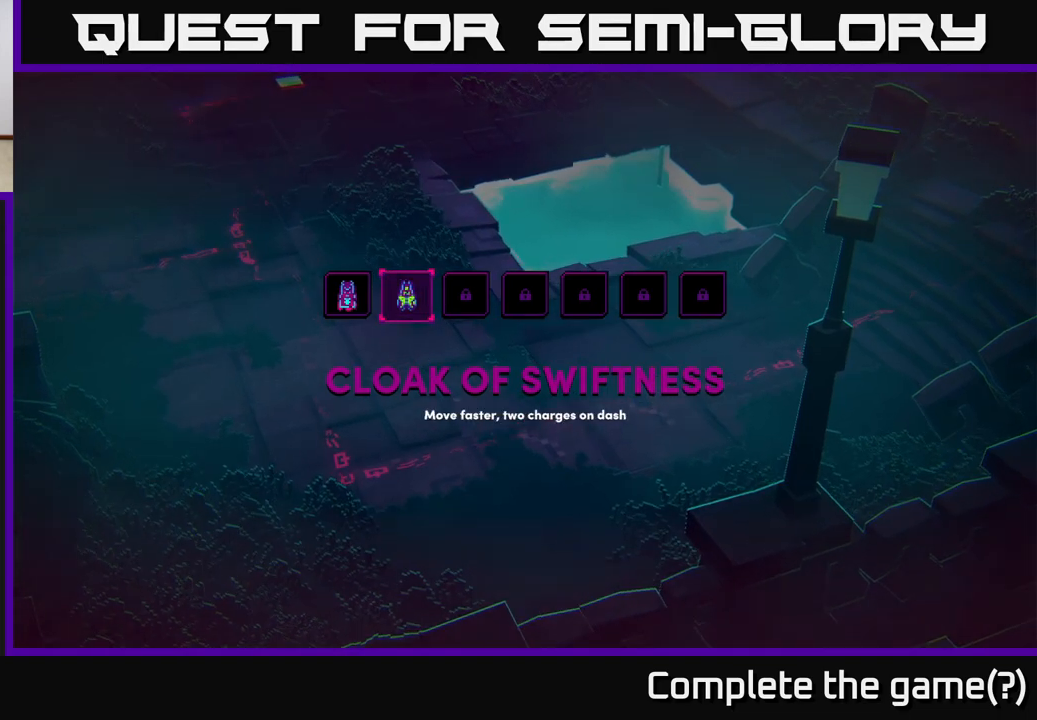
{"buttons": [], "left_stick": "center", "right_stick": "center", "events": [[200, "A", "down"], [300, "A", "up"]]}
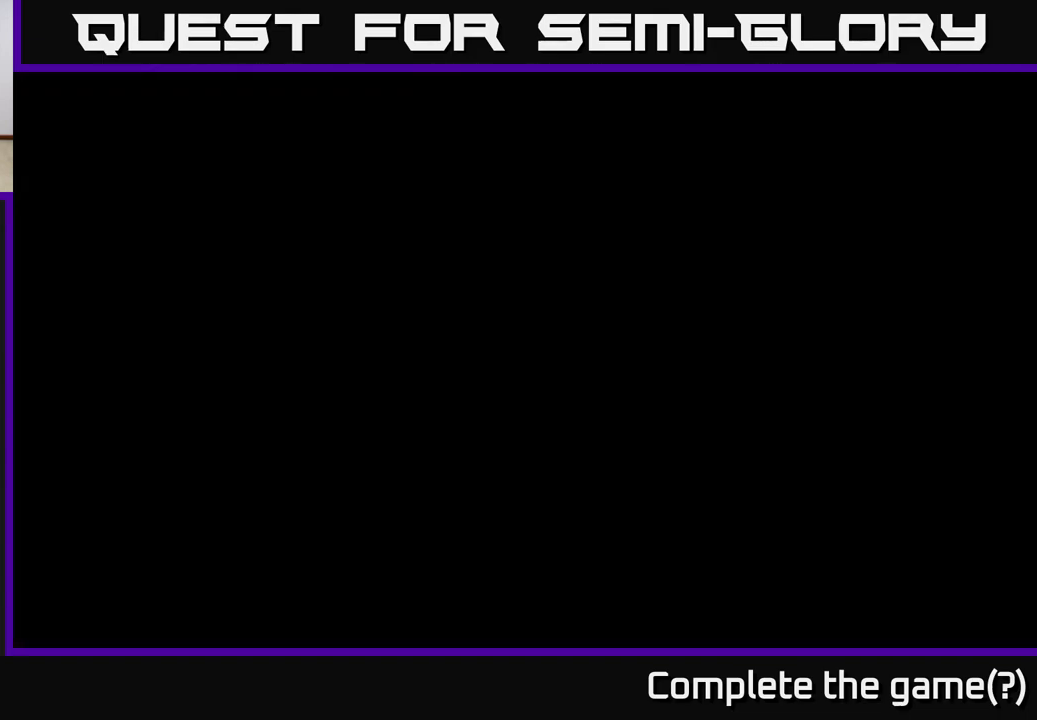
{"buttons": [], "left_stick": "center", "right_stick": "center", "events": []}
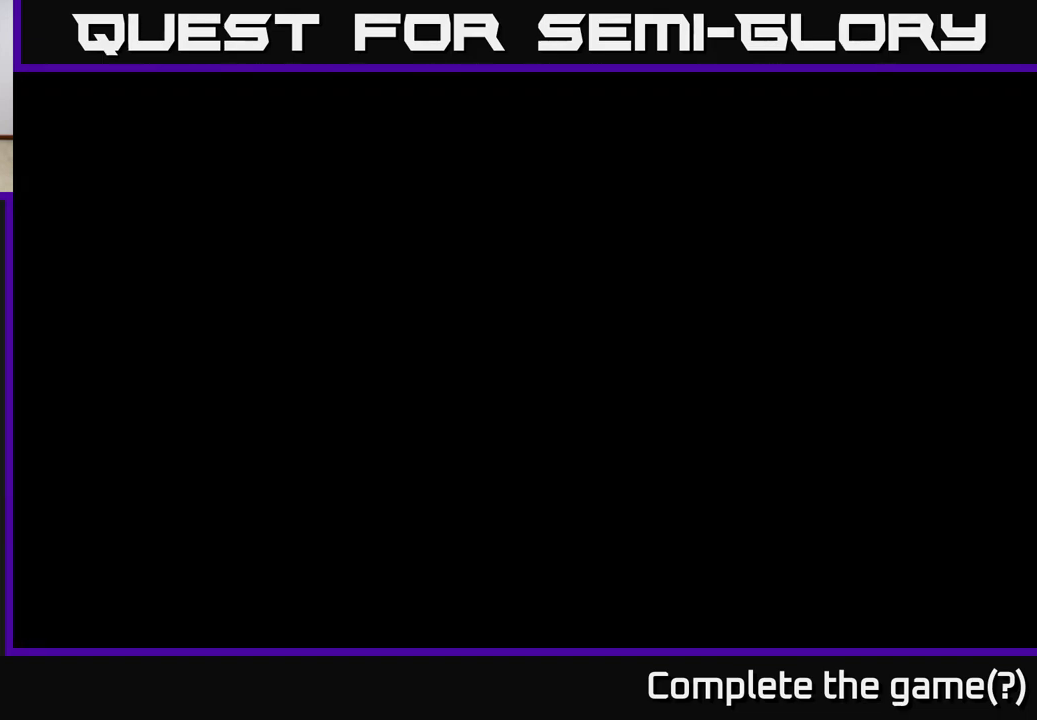
{"buttons": [], "left_stick": "center", "right_stick": "center", "events": []}
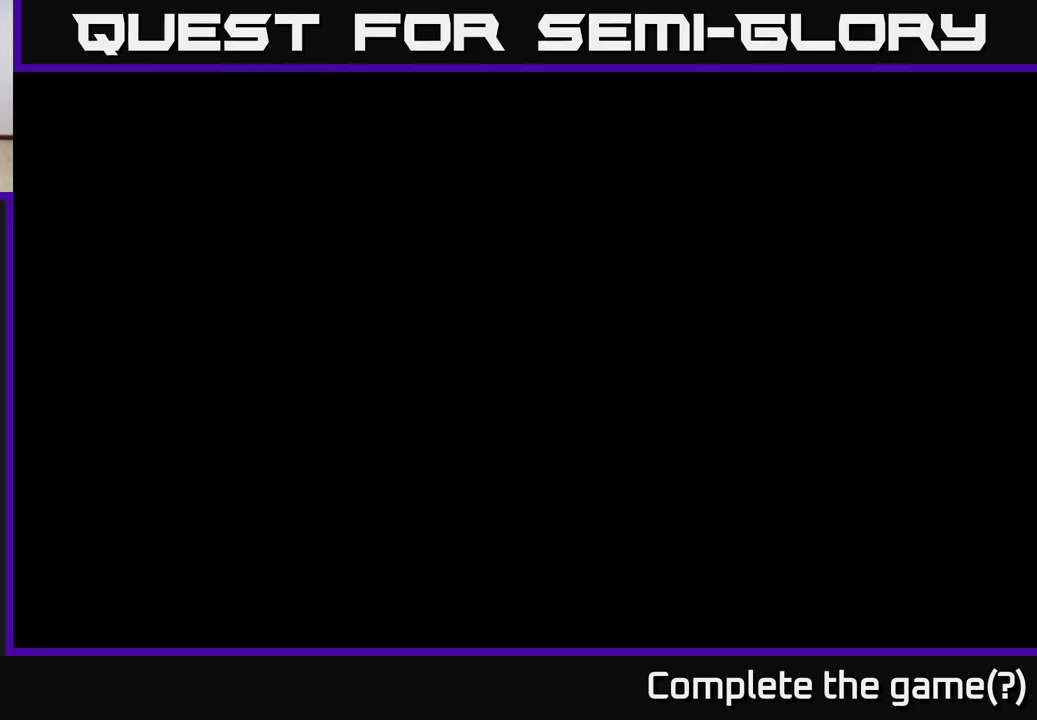
{"buttons": [], "left_stick": "center", "right_stick": "center", "events": []}
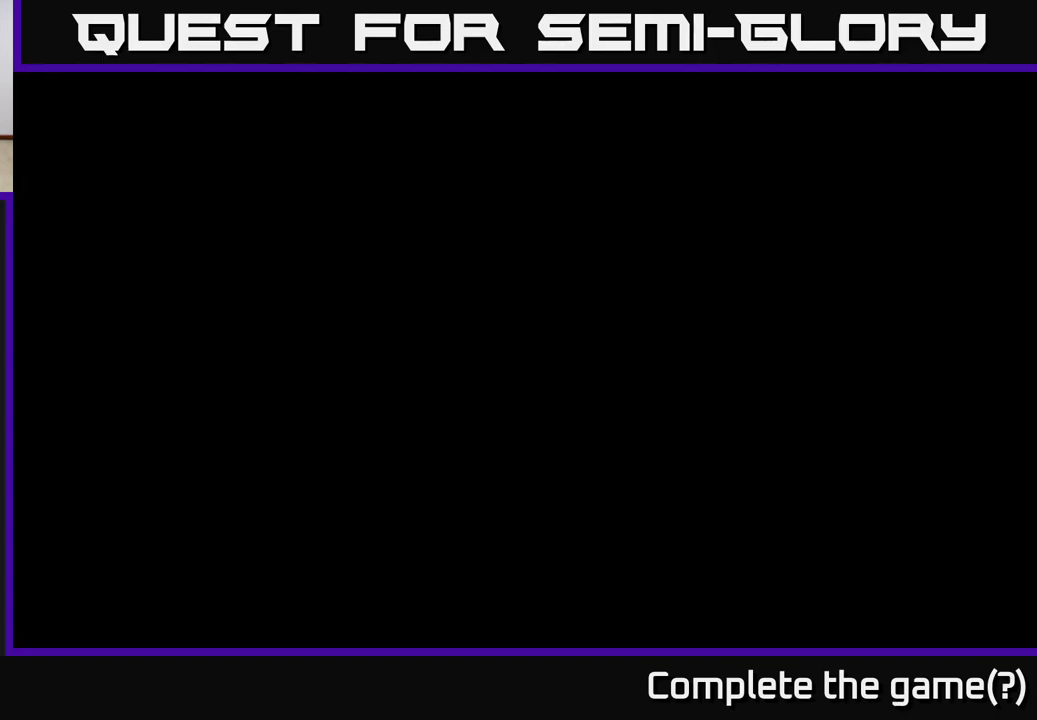
{"buttons": [], "left_stick": "center", "right_stick": "center", "events": []}
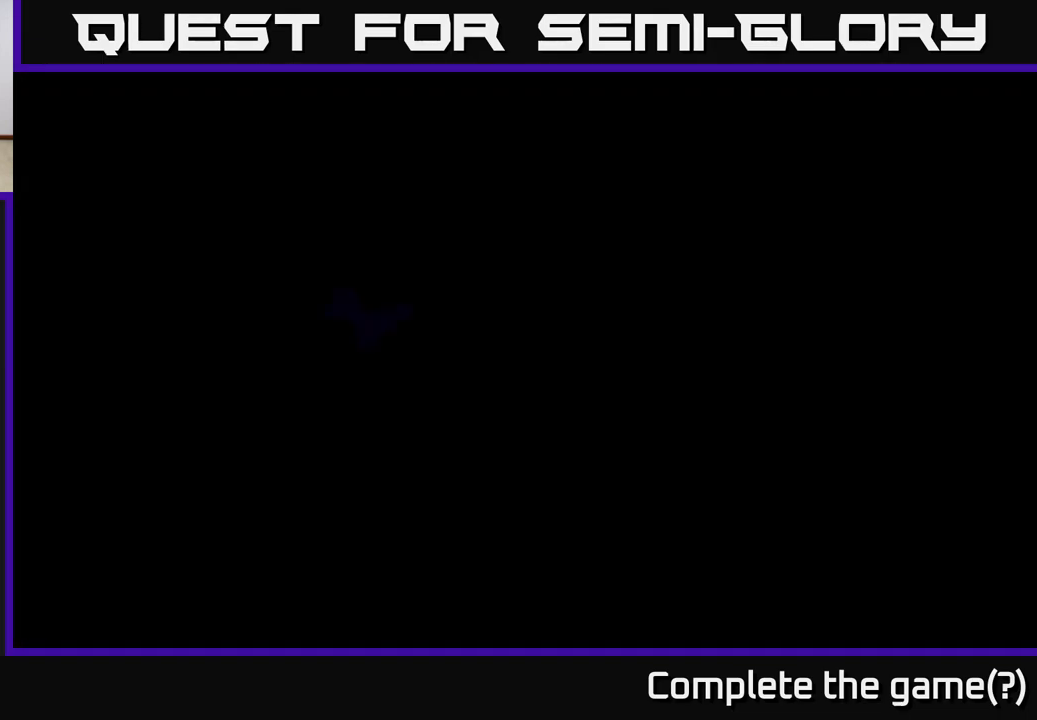
{"buttons": [], "left_stick": "center", "right_stick": "center", "events": []}
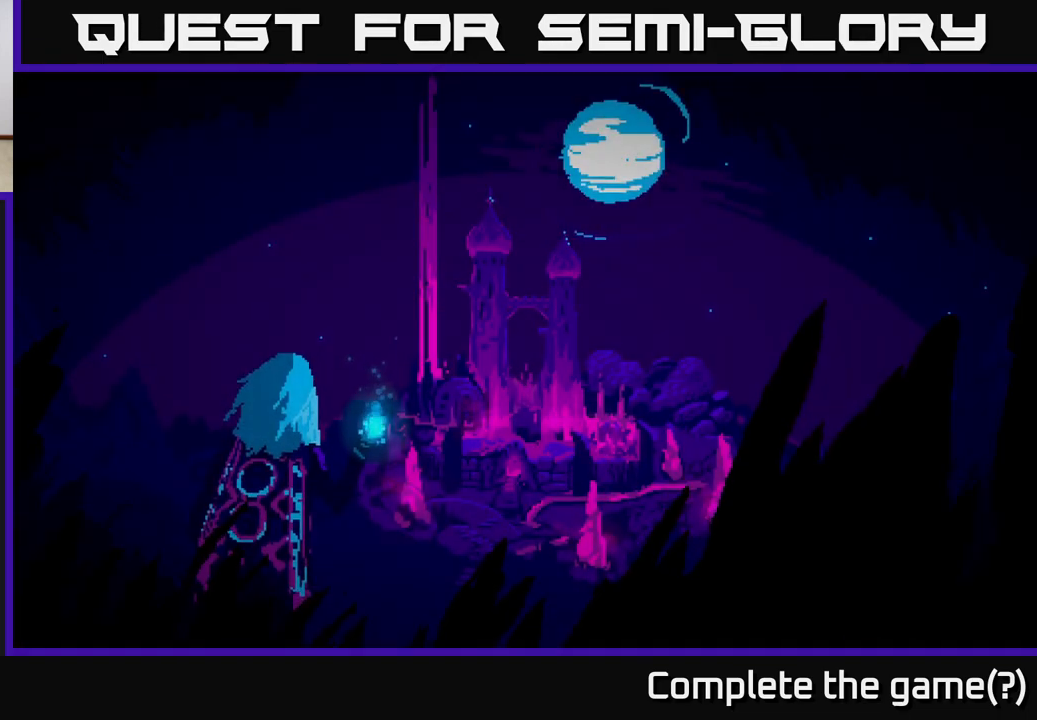
{"buttons": [], "left_stick": "center", "right_stick": "center", "events": [[250, "A", "down"], [400, "A", "up"]]}
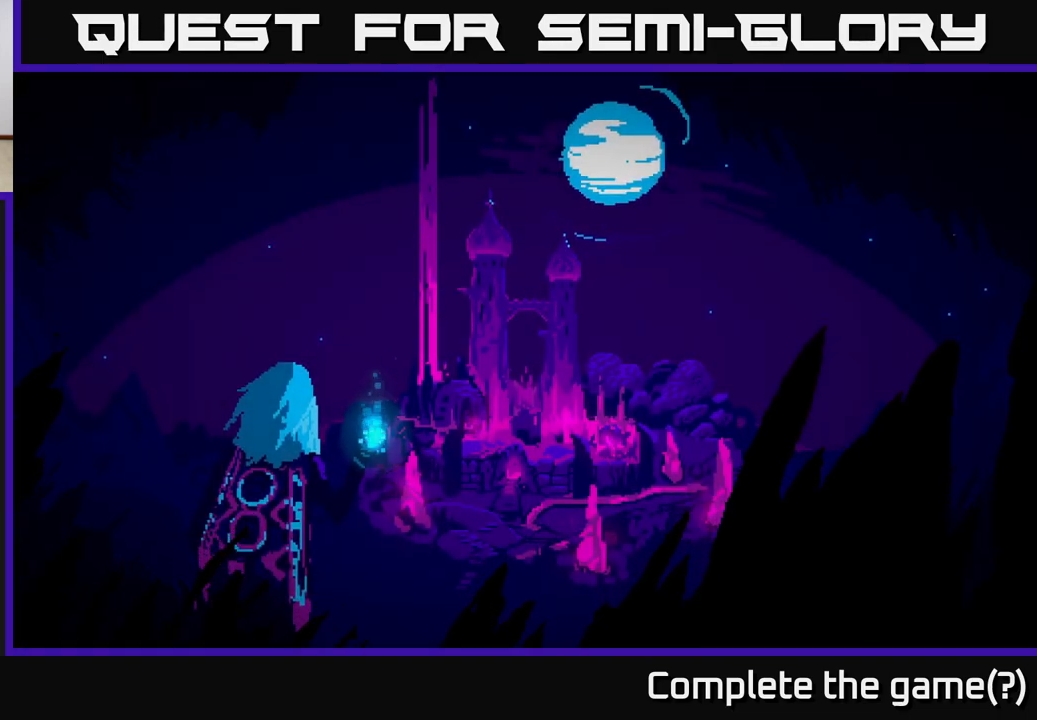
{"buttons": [], "left_stick": "center", "right_stick": "center", "events": [[333, "B", "down"], [450, "B", "up"]]}
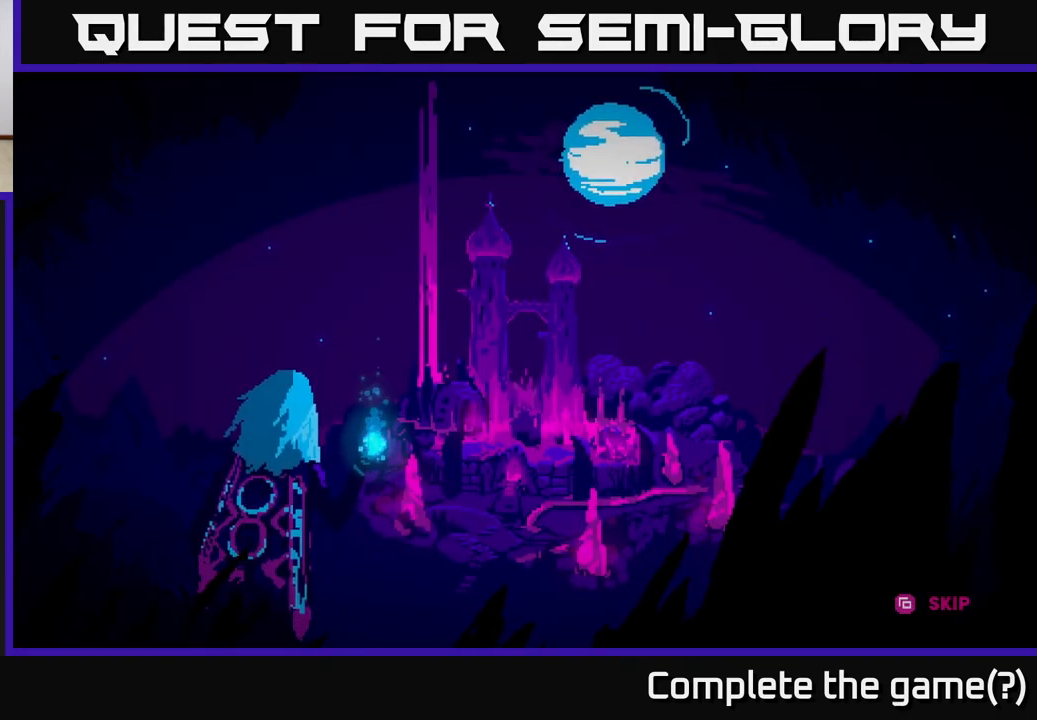
{"buttons": [], "left_stick": "center", "right_stick": "center", "events": [[383, "B", "down"], [483, "B", "up"]]}
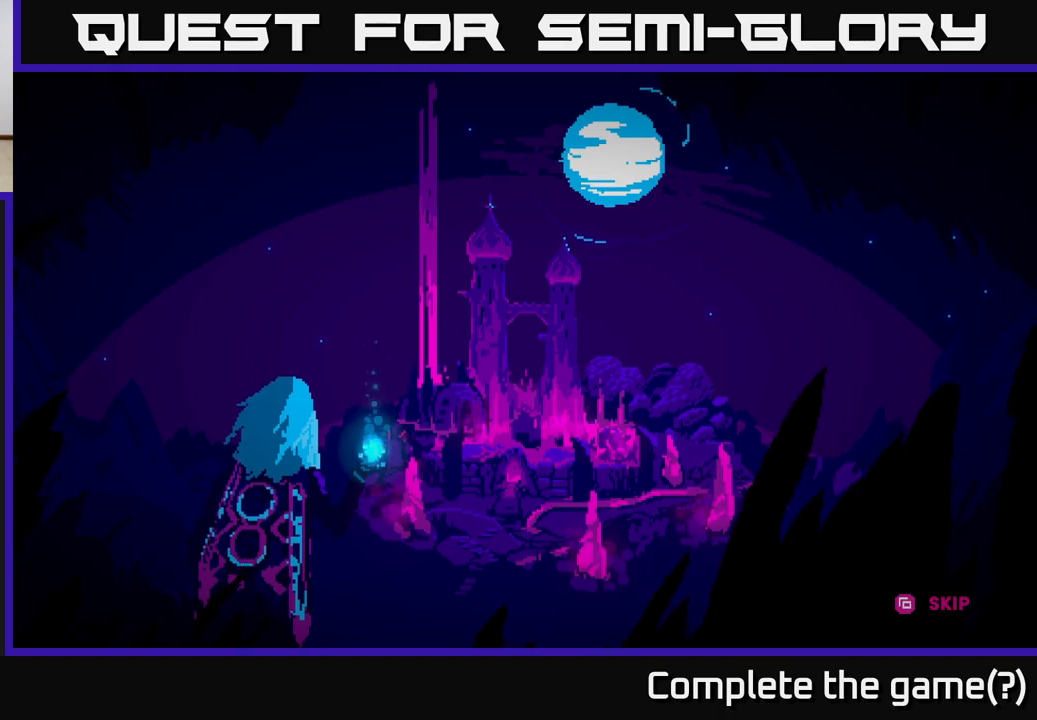
{"buttons": ["SELECT"], "left_stick": "center", "right_stick": "center", "events": [[500, "SELECT", "down"]]}
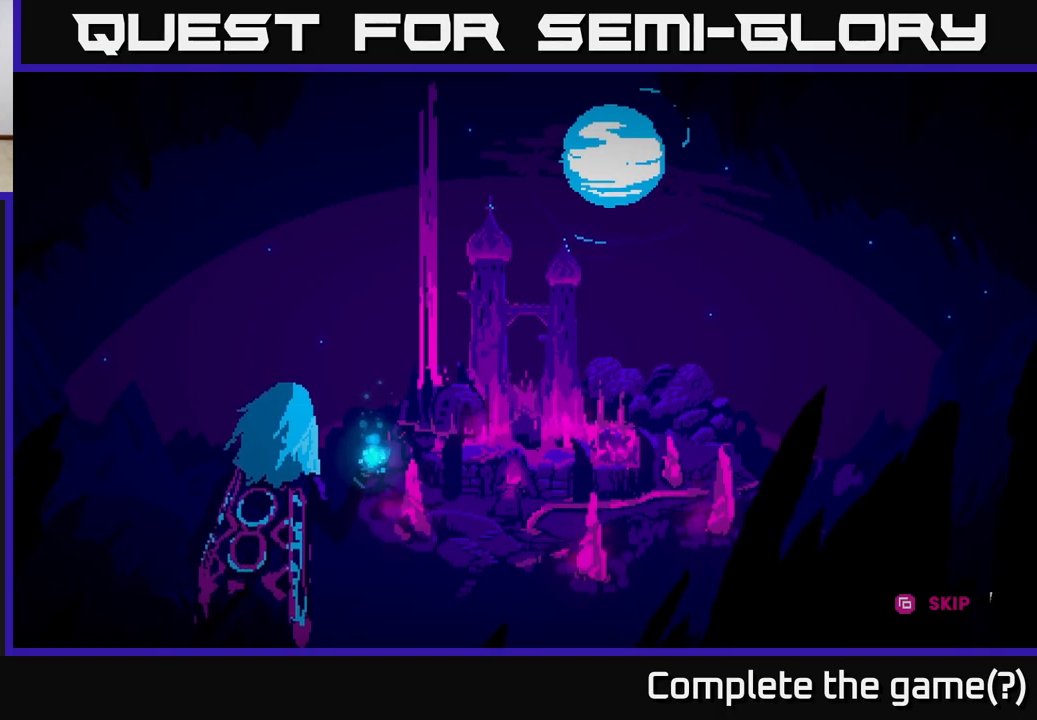
{"buttons": [], "left_stick": "center", "right_stick": "center", "events": [[150, "SELECT", "up"]]}
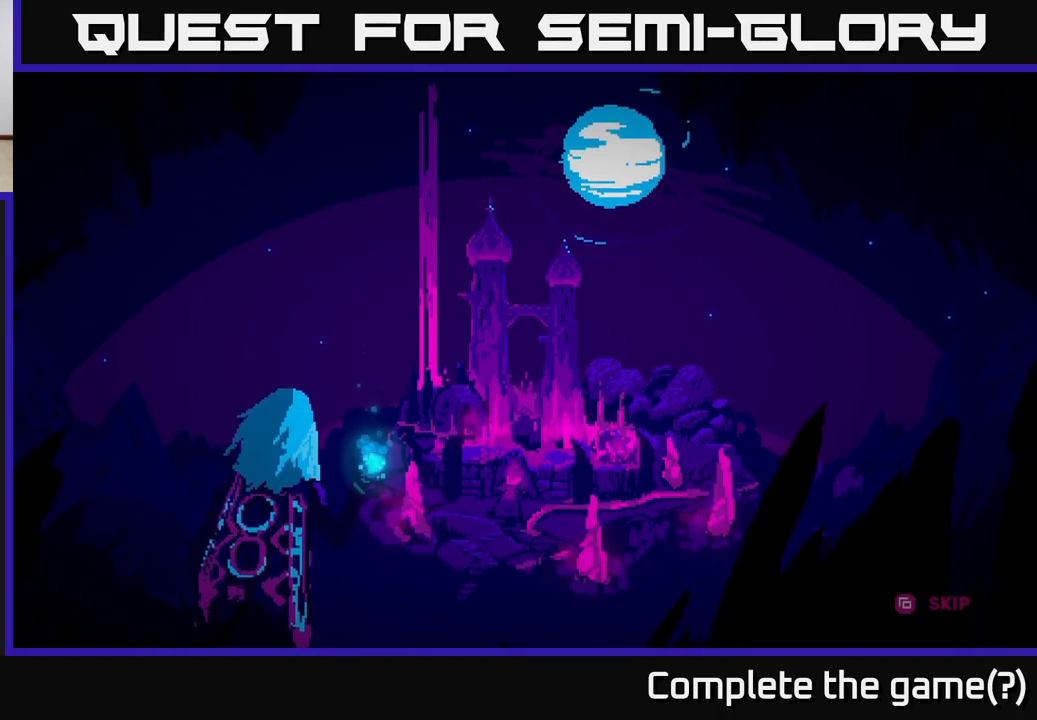
{"buttons": [], "left_stick": "center", "right_stick": "center", "events": []}
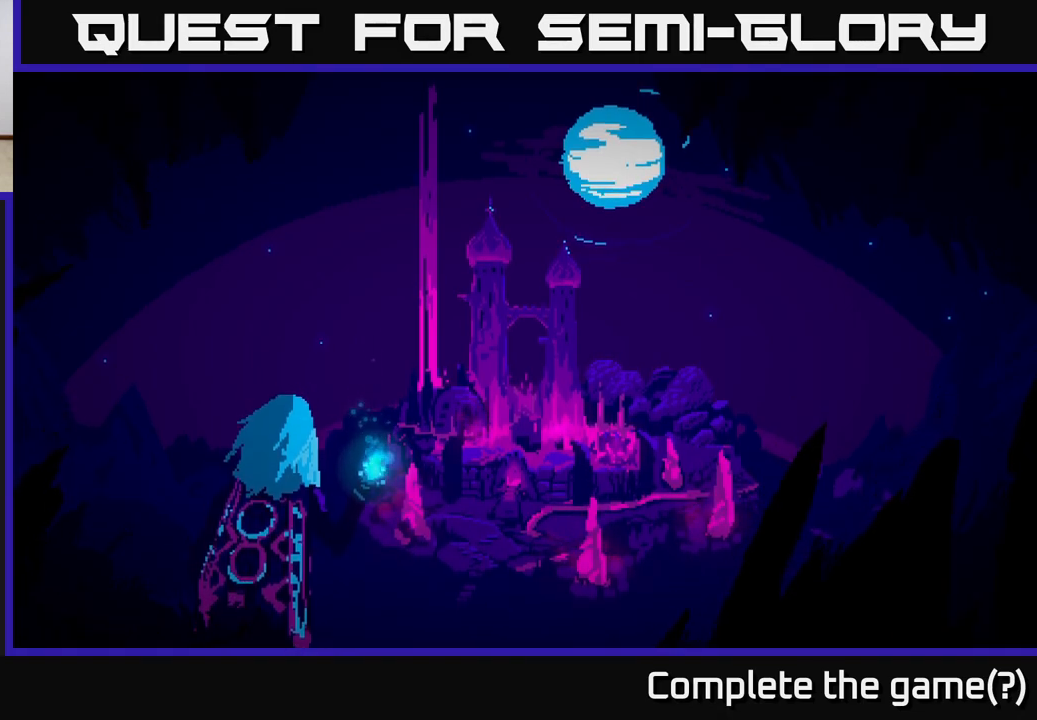
{"buttons": ["SELECT"], "left_stick": "center", "right_stick": "center", "events": [[417, "SELECT", "down"]]}
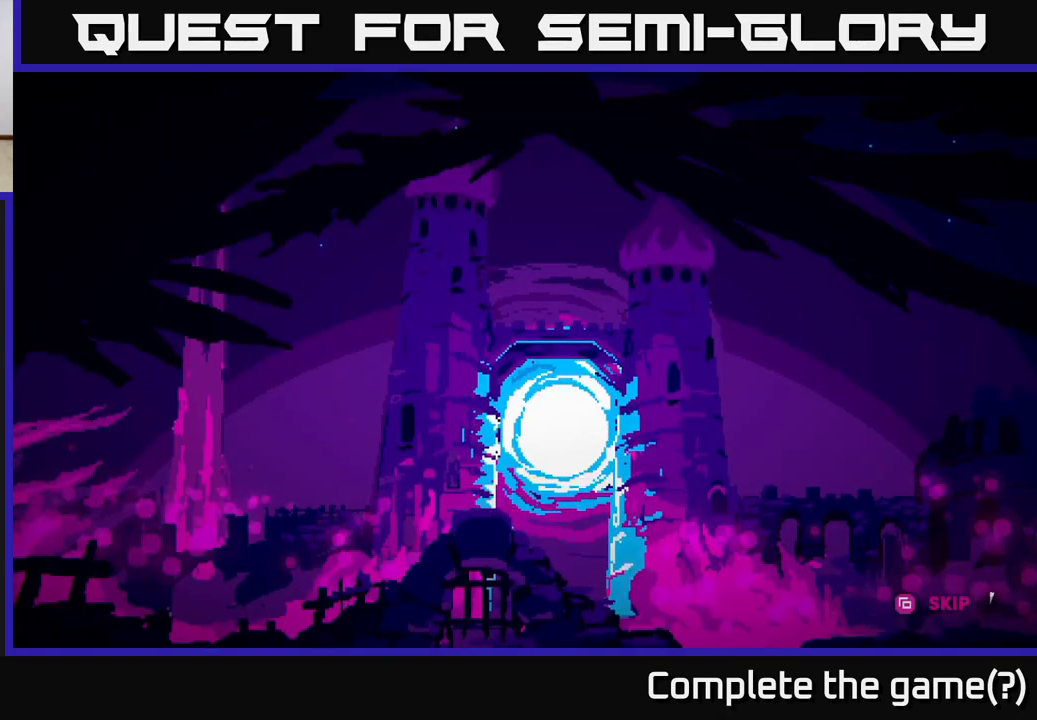
{"buttons": ["SELECT"], "left_stick": "center", "right_stick": "center", "events": []}